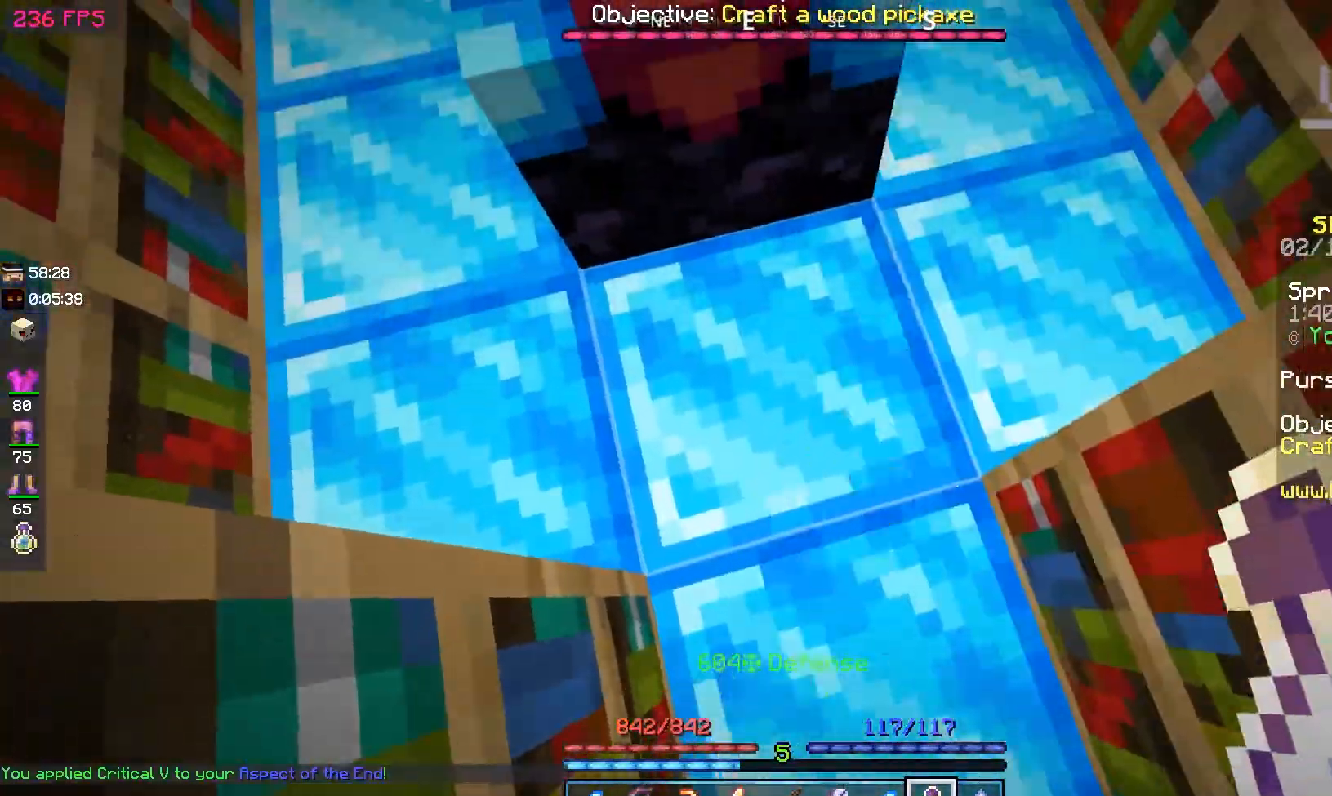
Gameplay with keyboard and mouse; each line is a JSON object with the keys and mouse buttons held at the frame after it. "events" lists presses ("down") and releases ("up") of "a", "d", "s", "space", "w", "mouse_left" and "mouse_right" between this image and that frame as [ms after this image, input, new state], when the widget could be followed in between. "mouse_left", "mouse_right" = the "left", "right" buttons of the "mouse" list. No other keys are recorded. Fast repeated clicks can show as one long hold. Mouse movement is not recorded.
{"keys": [], "mouse": ["right"], "events": [[317, "w", "down"], [400, "mouse_right", "down"], [433, "w", "up"]]}
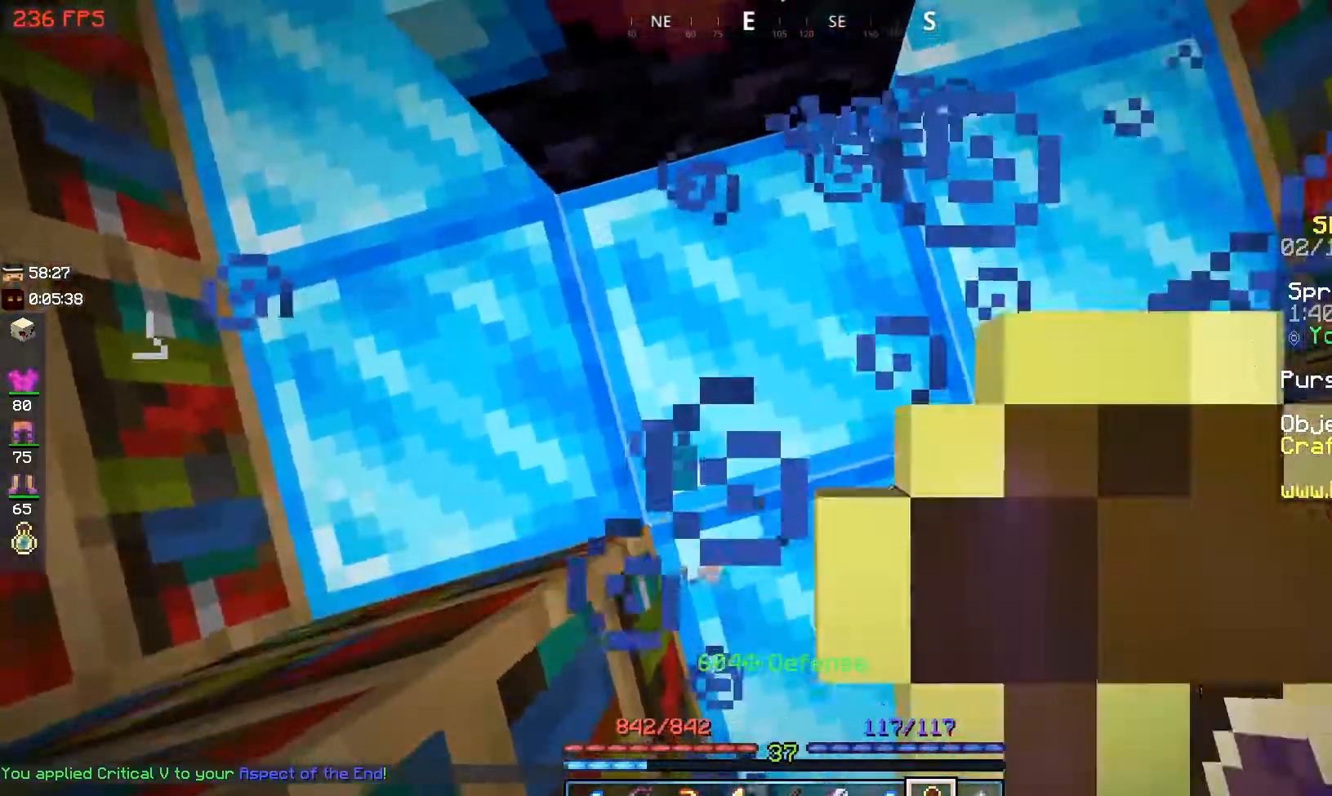
{"keys": [], "mouse": [], "events": [[100, "mouse_right", "up"]]}
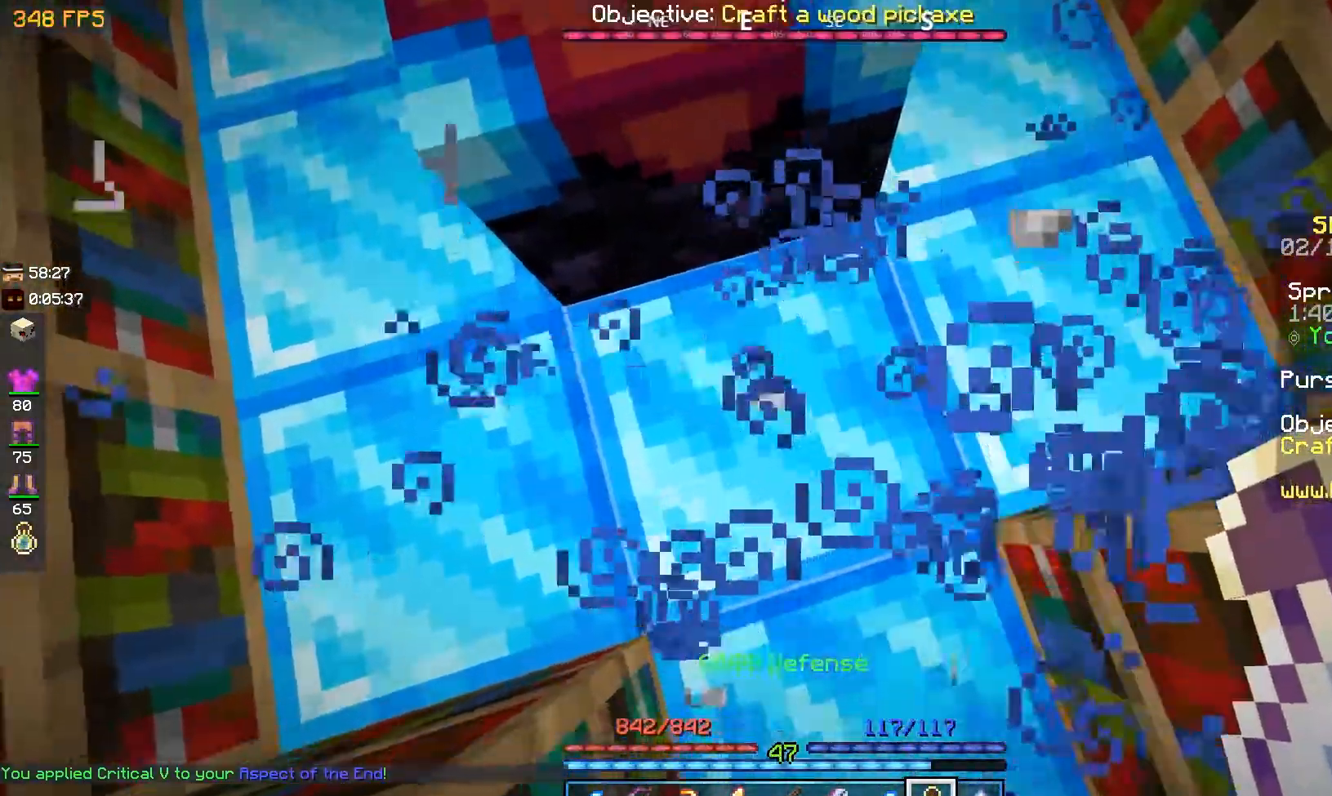
{"keys": [], "mouse": [], "events": [[200, "mouse_right", "down"], [400, "mouse_right", "up"]]}
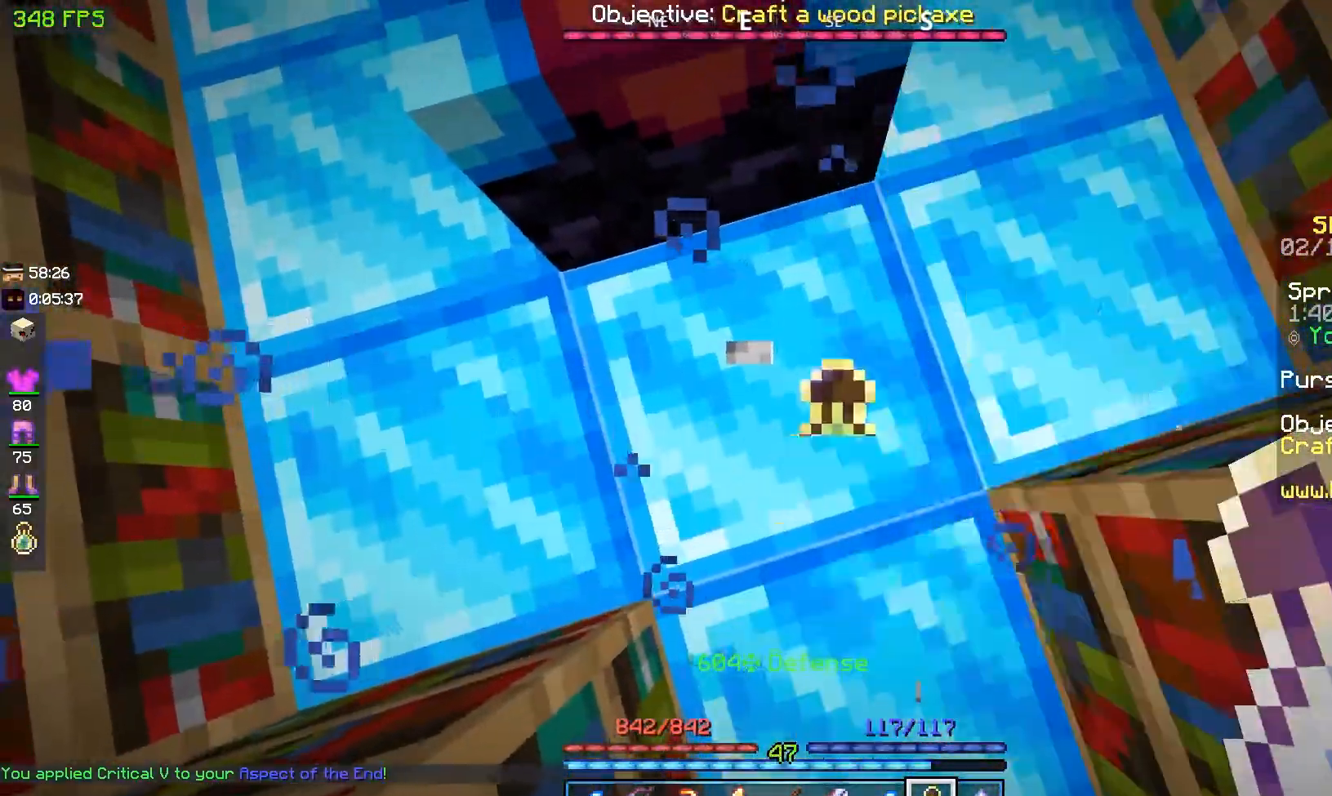
{"keys": [], "mouse": [], "events": []}